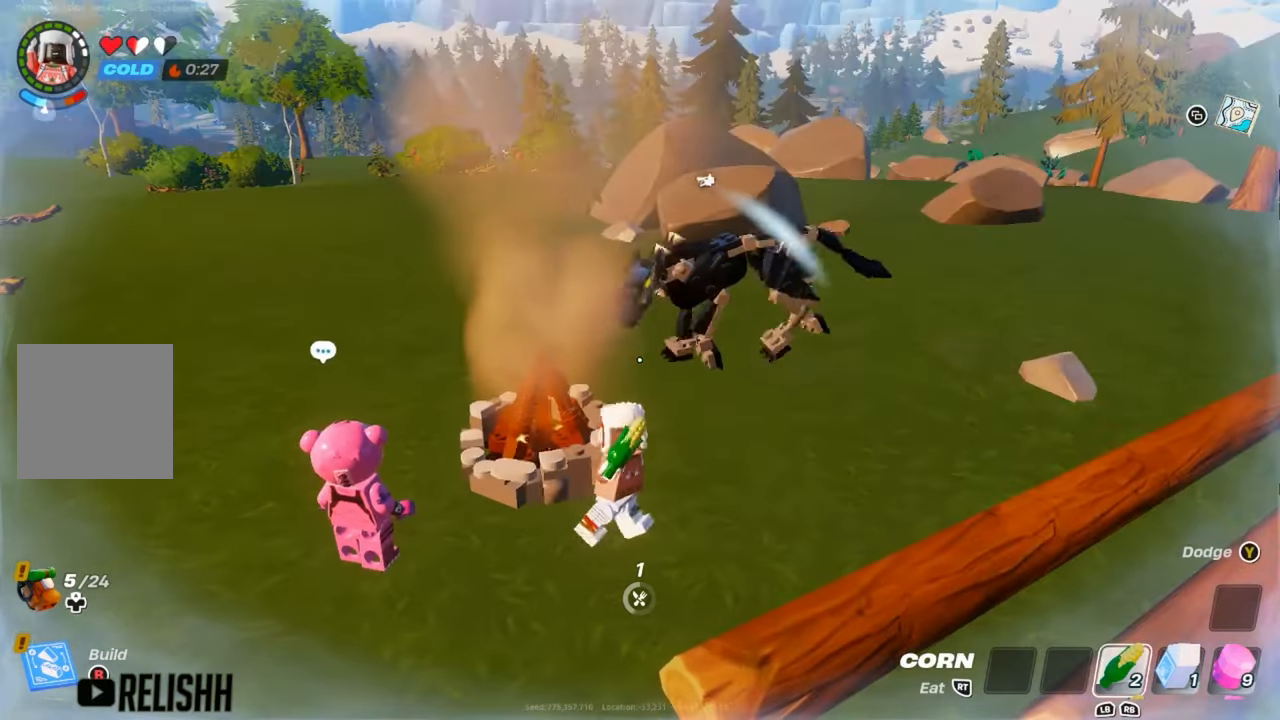
Gameplay with a controller (Xbox layout); each line is a JSON object with the inputs held at the frame after it. "events" lists button and stick changes between this image and that frame as [ms after this image, input, new state], when the widget could be followed in between.
{"buttons": [], "left_stick": "up", "right_stick": "center", "events": [[267, "Y", "down"], [350, "Y", "up"], [383, "left_stick", "up"]]}
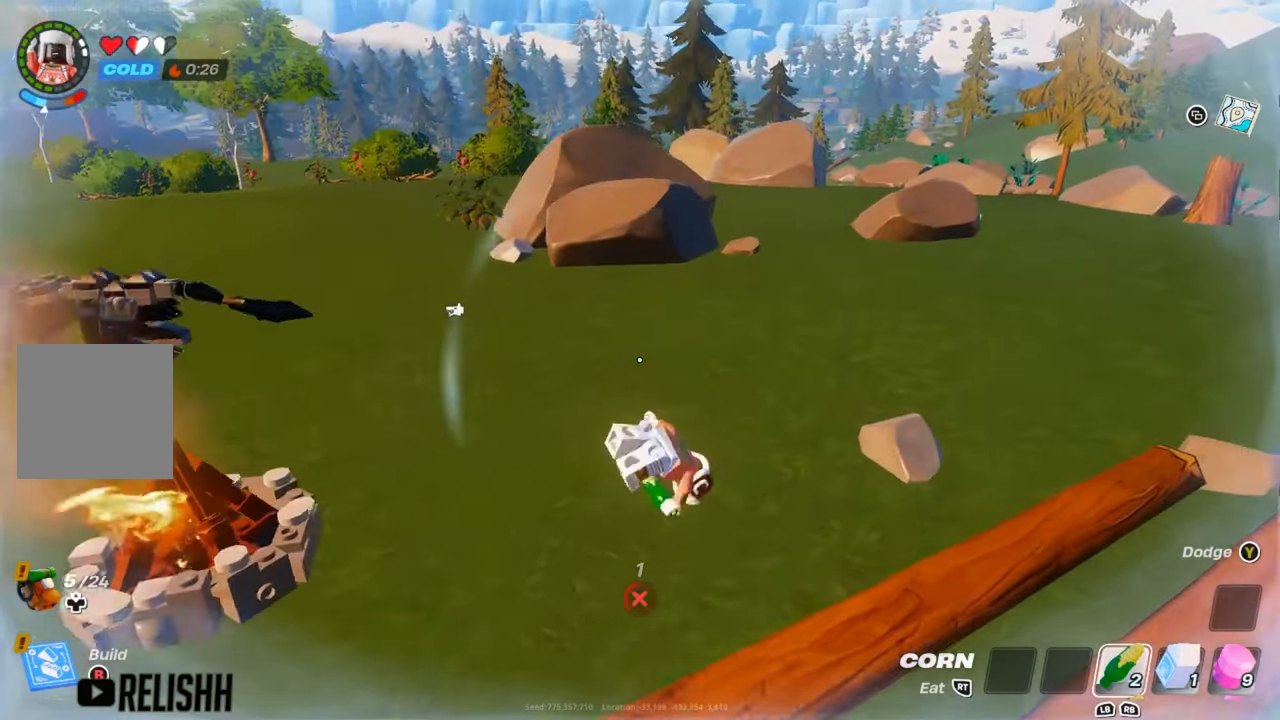
{"buttons": [], "left_stick": "up-left", "right_stick": "center", "events": [[67, "right_stick", "left"], [184, "left_stick", "up-right"], [267, "right_stick", "center"], [367, "left_stick", "center"], [467, "left_stick", "up-left"]]}
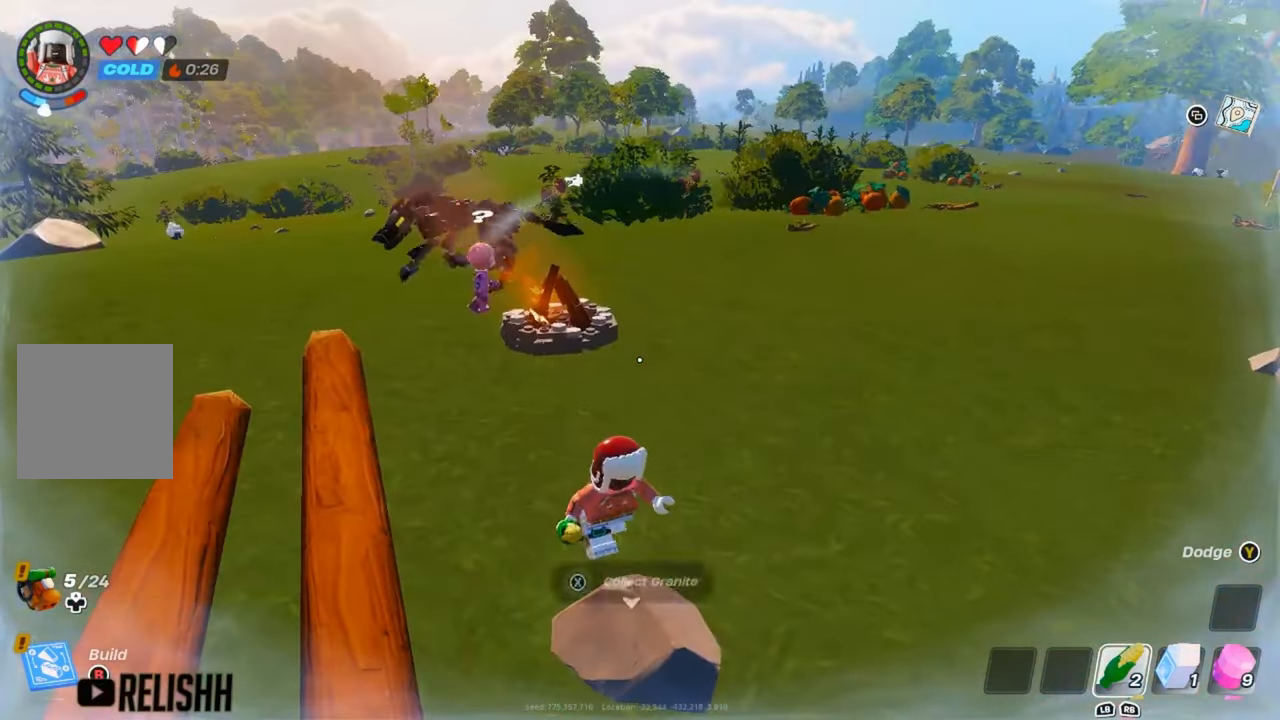
{"buttons": [], "left_stick": "up-right", "right_stick": "center", "events": [[183, "left_stick", "up"], [283, "left_stick", "up-right"]]}
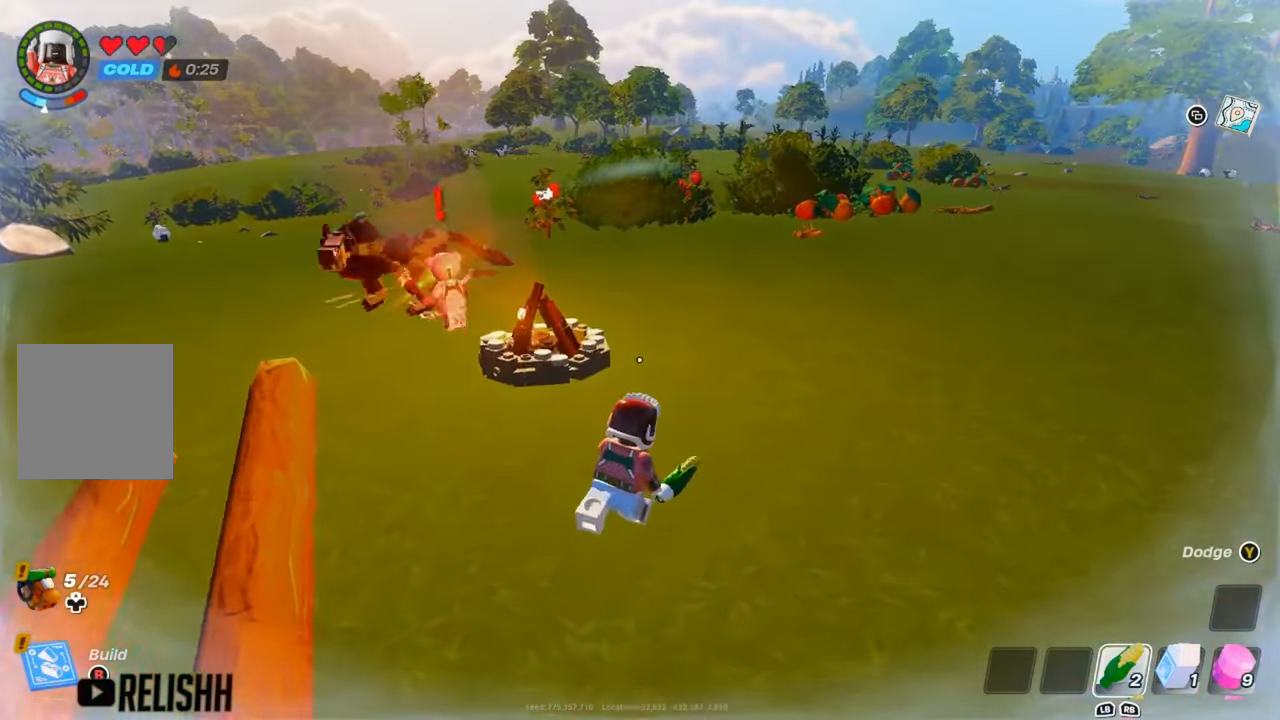
{"buttons": [], "left_stick": "up-right", "right_stick": "center", "events": [[50, "right_stick", "left"], [117, "right_stick", "center"]]}
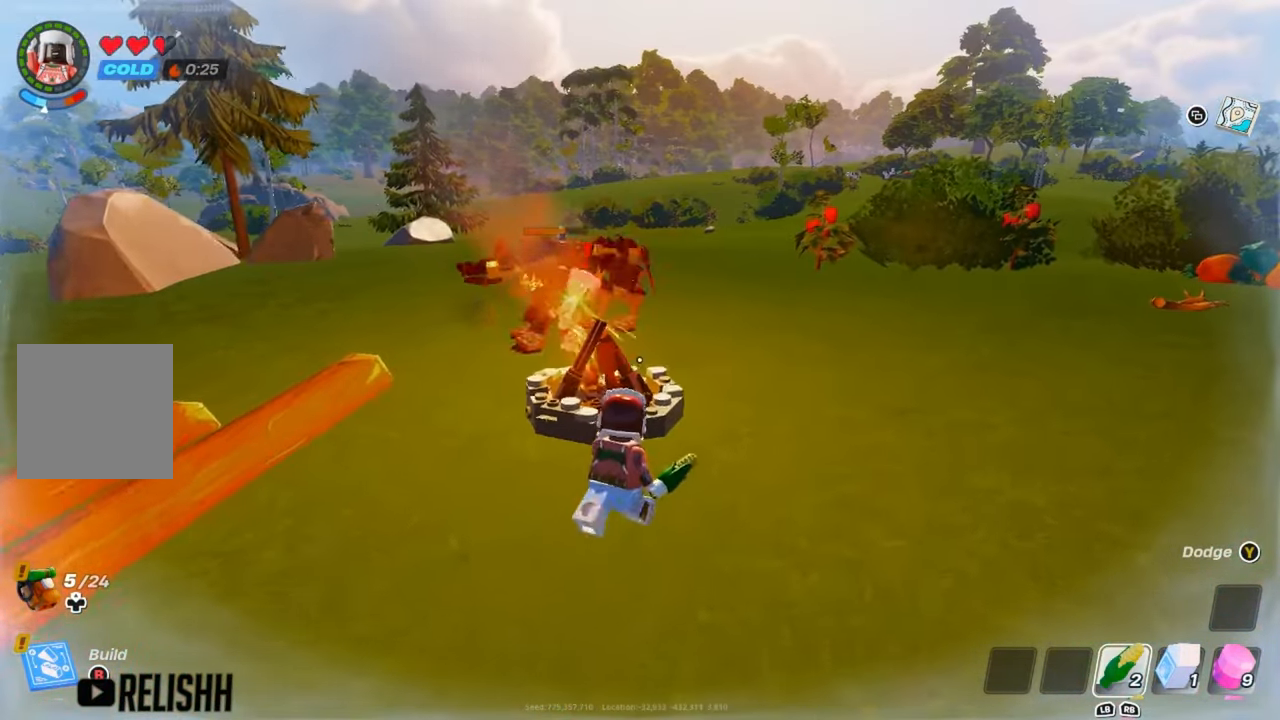
{"buttons": [], "left_stick": "up", "right_stick": "left", "events": [[317, "left_stick", "up"], [500, "right_stick", "left"]]}
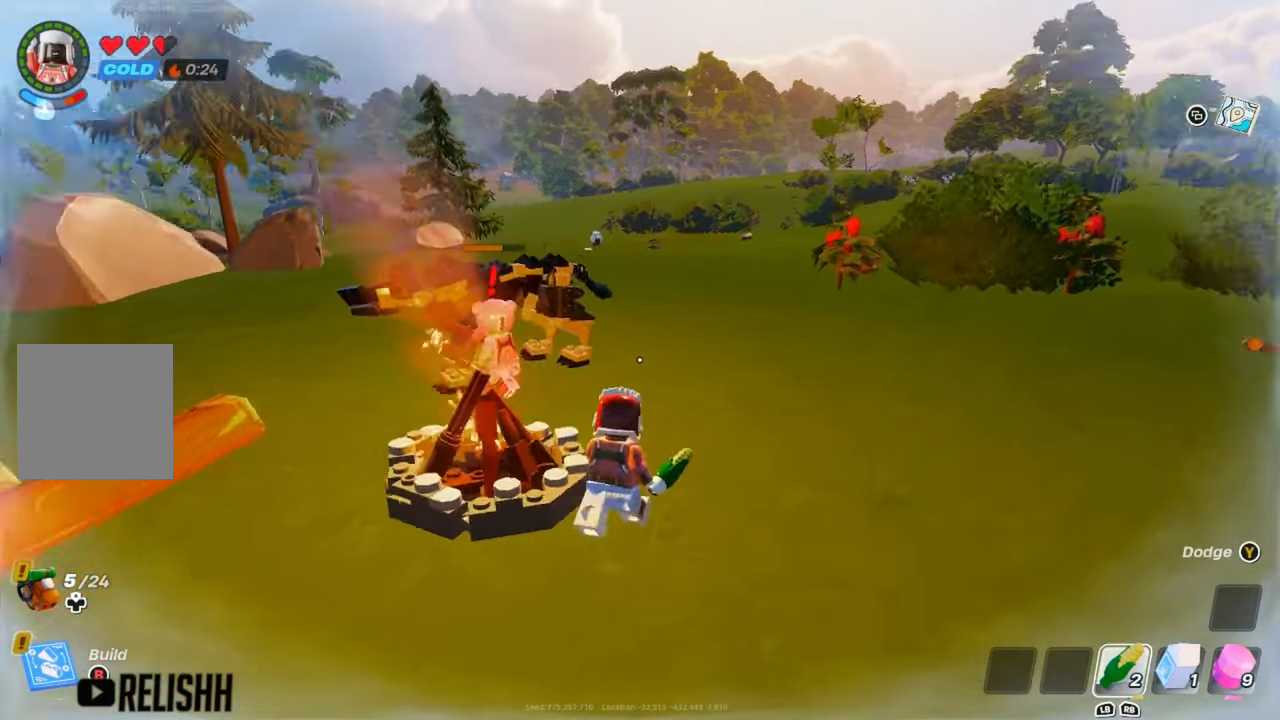
{"buttons": [], "left_stick": "up", "right_stick": "center", "events": [[67, "left_stick", "up-right"], [84, "right_stick", "center"], [200, "Y", "down"], [301, "Y", "up"], [367, "left_stick", "up"]]}
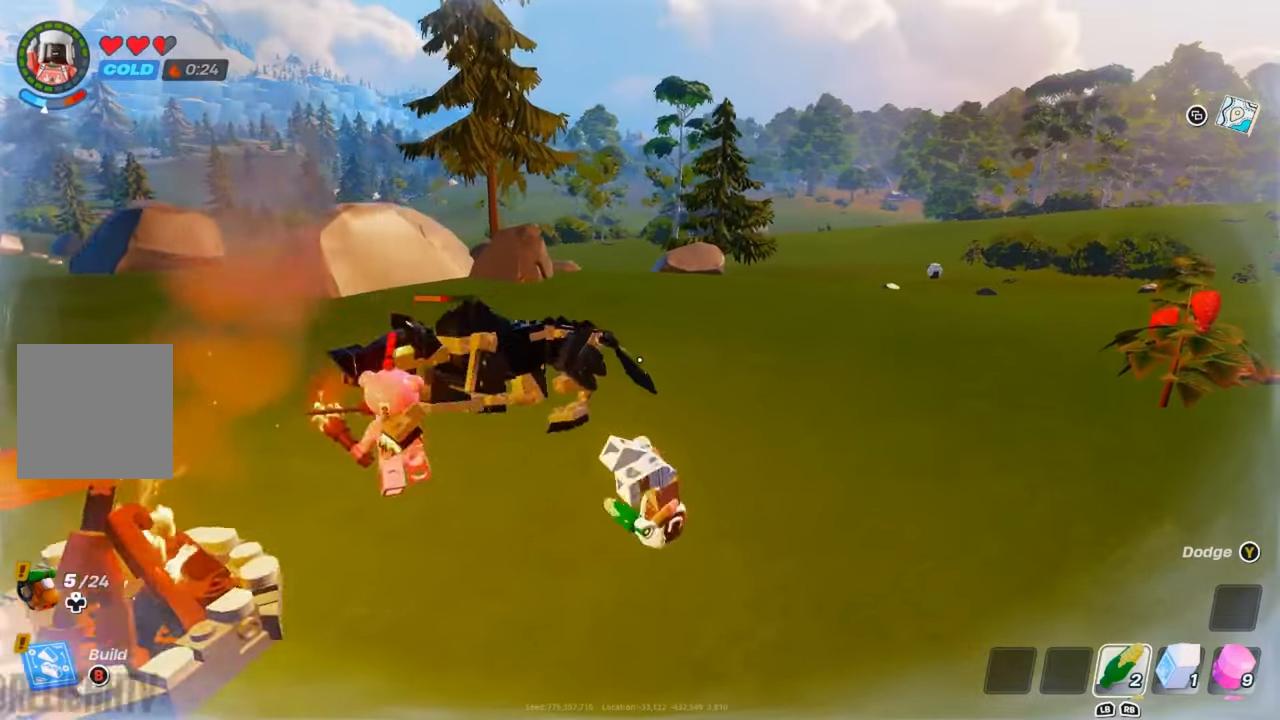
{"buttons": ["L1"], "left_stick": "left", "right_stick": "center", "events": [[133, "left_stick", "up-left"], [133, "right_stick", "left"], [250, "left_stick", "left"], [250, "right_stick", "center"], [433, "L1", "down"]]}
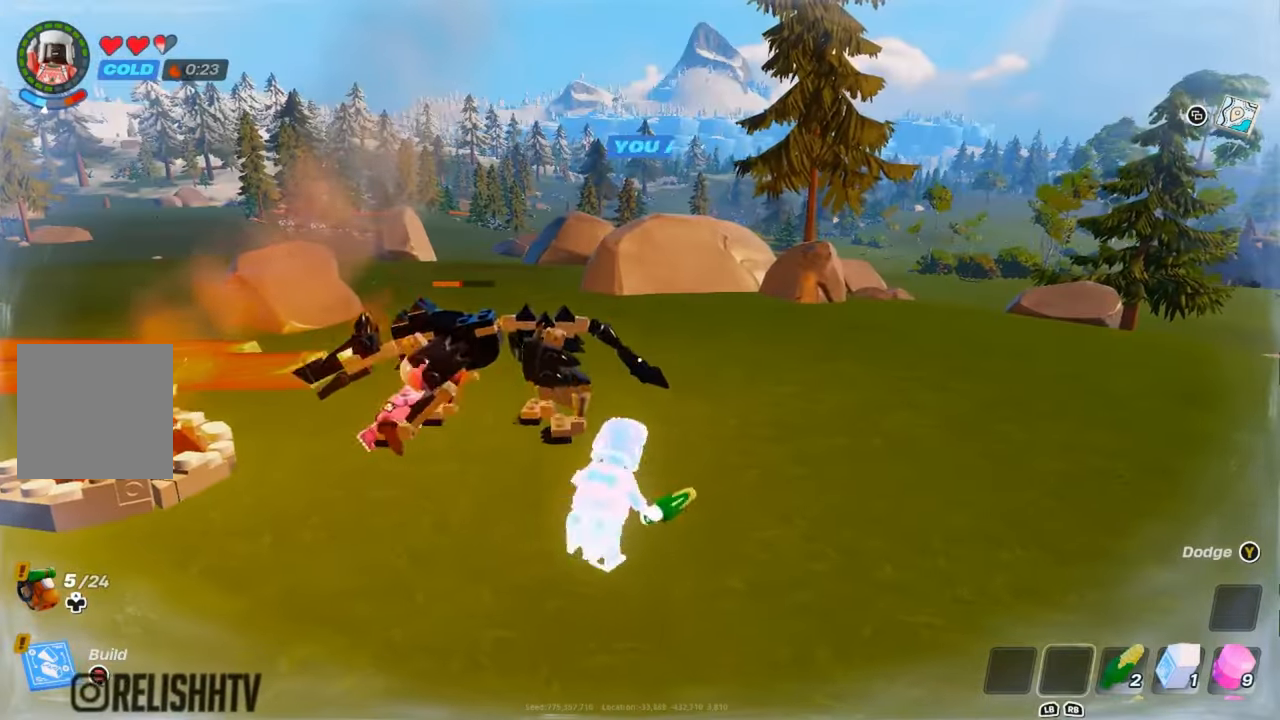
{"buttons": [], "left_stick": "up-right", "right_stick": "center", "events": [[34, "L1", "up"], [417, "left_stick", "up"], [501, "left_stick", "up-right"]]}
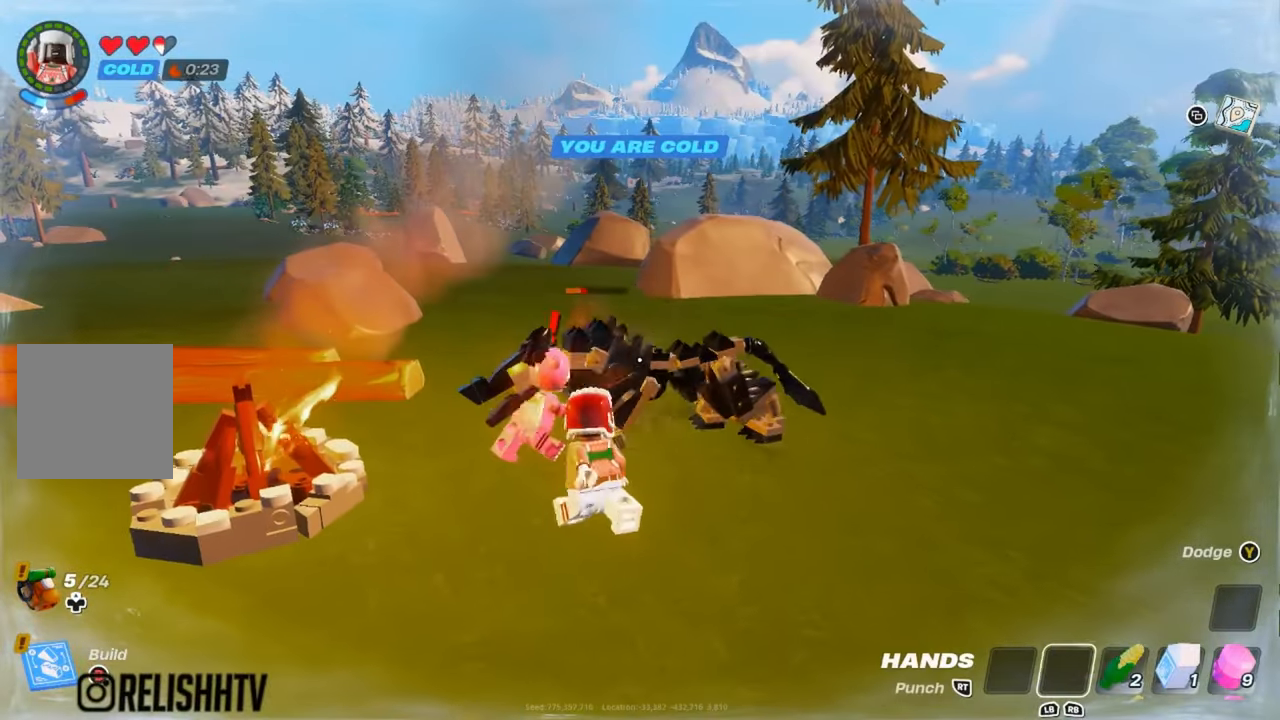
{"buttons": ["R2"], "left_stick": "up", "right_stick": "center", "events": [[267, "R2", "down"], [317, "left_stick", "up"], [383, "R2", "up"], [433, "R2", "down"]]}
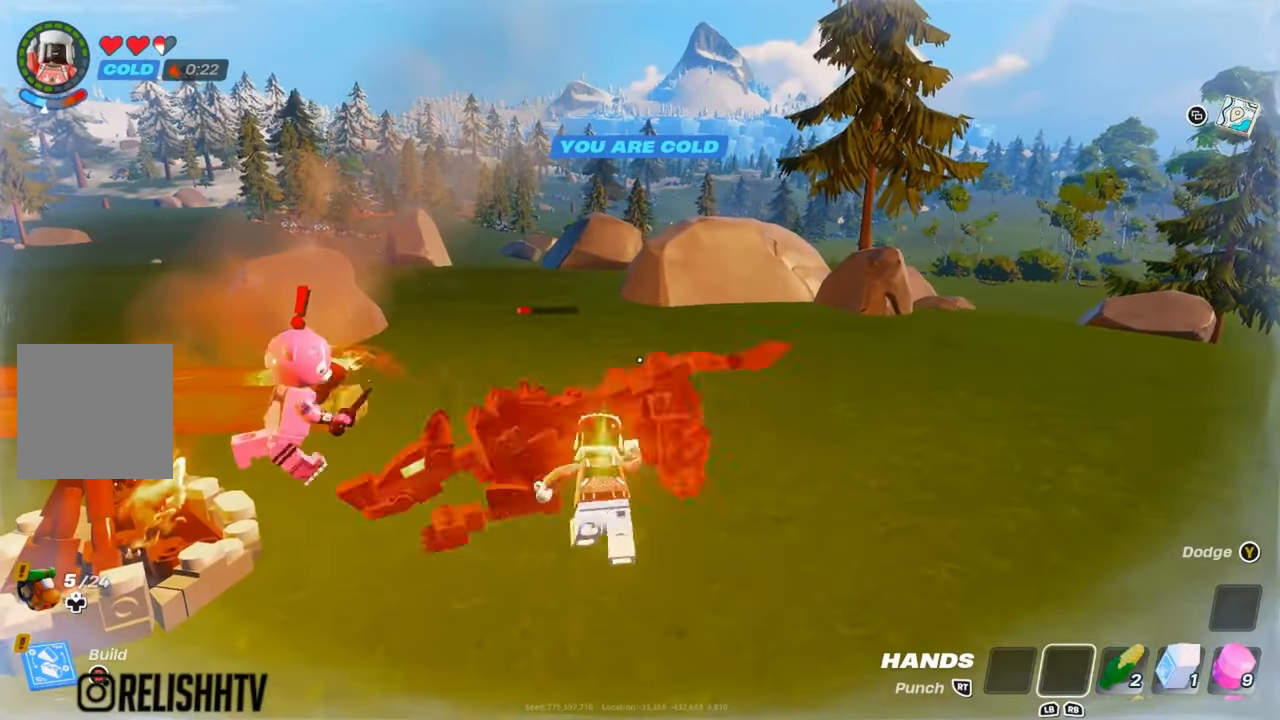
{"buttons": ["R2"], "left_stick": "up-right", "right_stick": "center", "events": [[34, "left_stick", "up-left"], [50, "R2", "up"], [117, "R2", "down"], [150, "right_stick", "up-left"], [234, "R2", "up"], [250, "right_stick", "center"], [284, "R2", "down"], [351, "left_stick", "up"], [434, "R2", "up"], [451, "R2", "down"], [501, "left_stick", "up-right"]]}
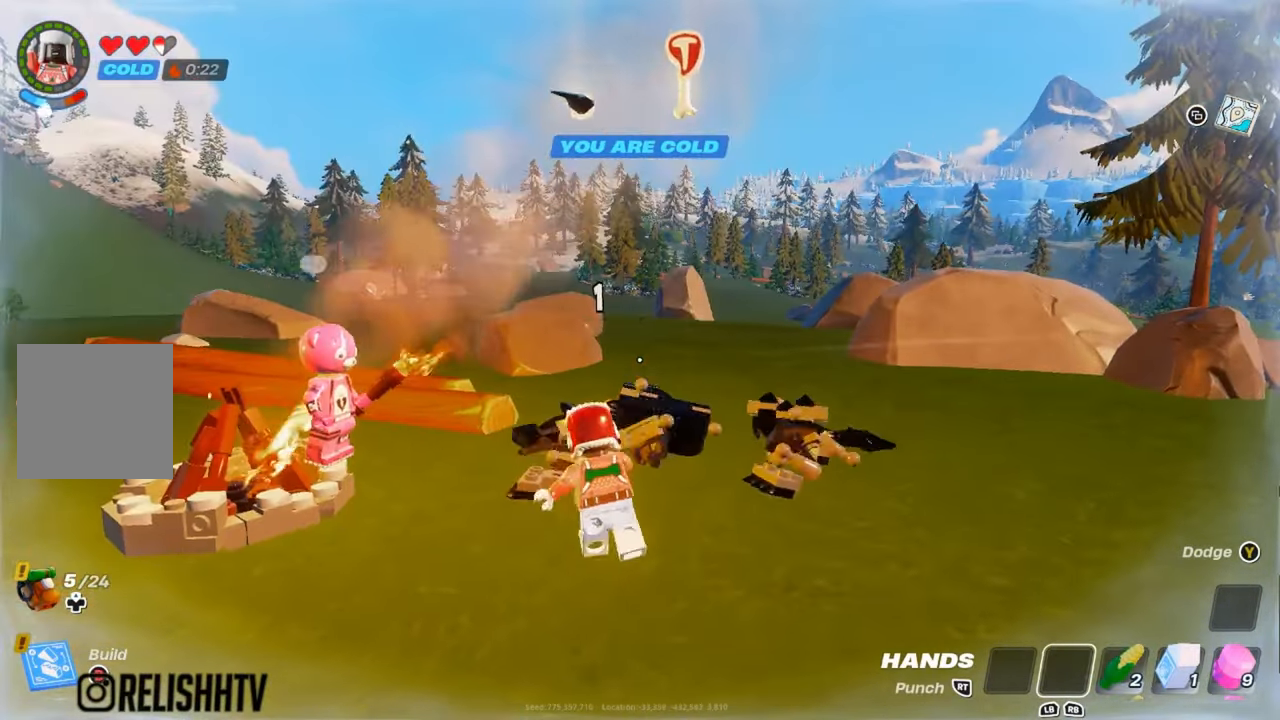
{"buttons": [], "left_stick": "up-left", "right_stick": "center", "events": [[50, "R2", "up"], [133, "R2", "down"], [250, "R2", "up"], [433, "left_stick", "up-left"]]}
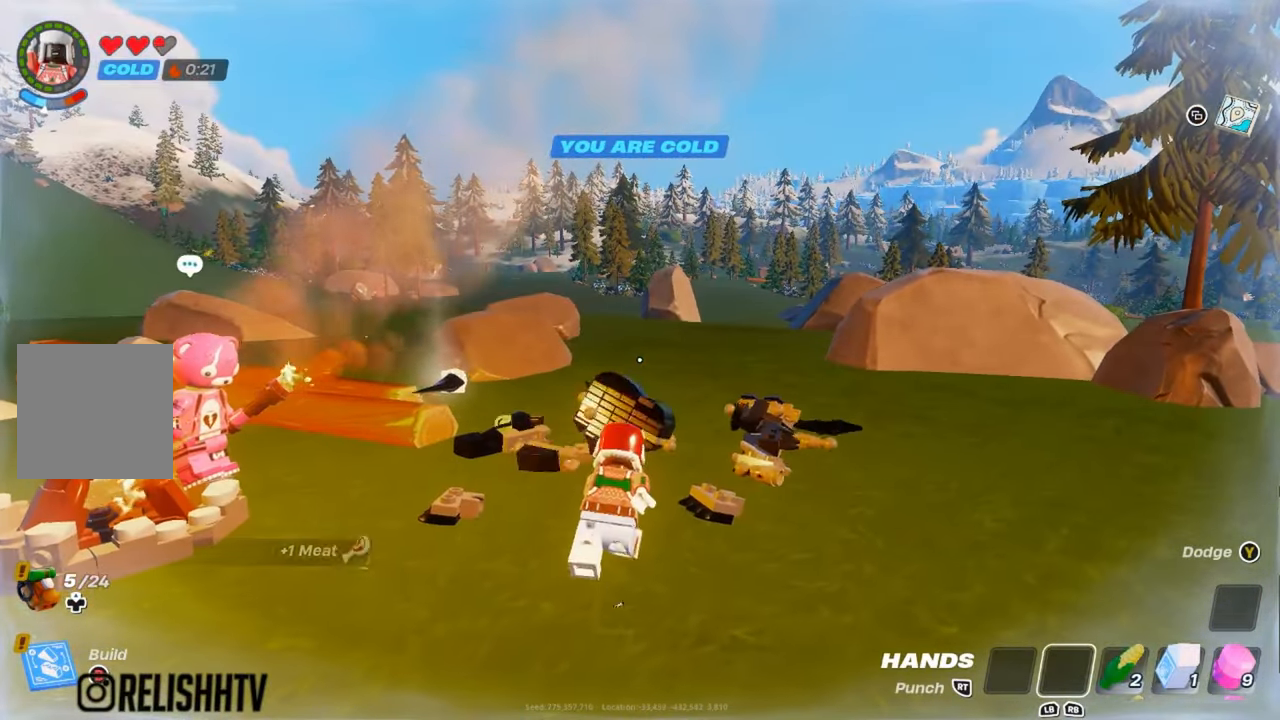
{"buttons": [], "left_stick": "center", "right_stick": "center", "events": [[50, "left_stick", "left"], [267, "left_stick", "center"], [317, "X", "down"], [417, "X", "up"]]}
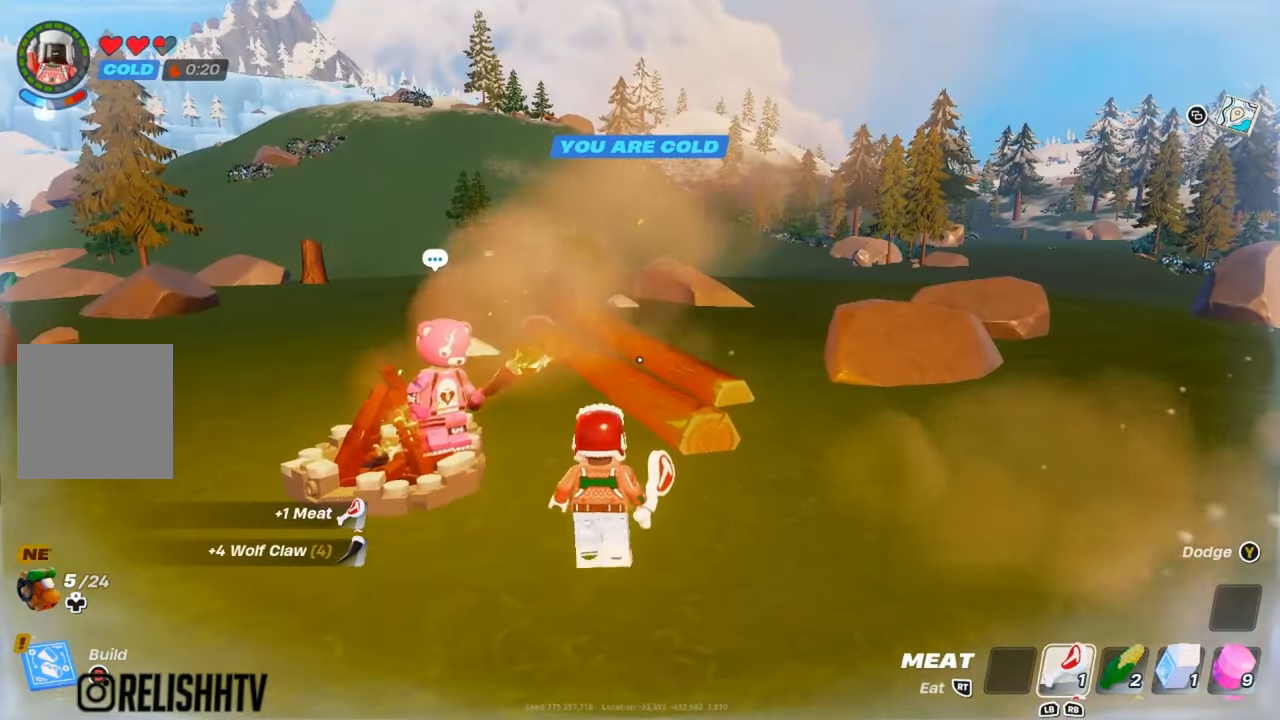
{"buttons": [], "left_stick": "up-left", "right_stick": "center", "events": [[33, "left_stick", "down-left"], [267, "left_stick", "left"], [400, "left_stick", "up-left"]]}
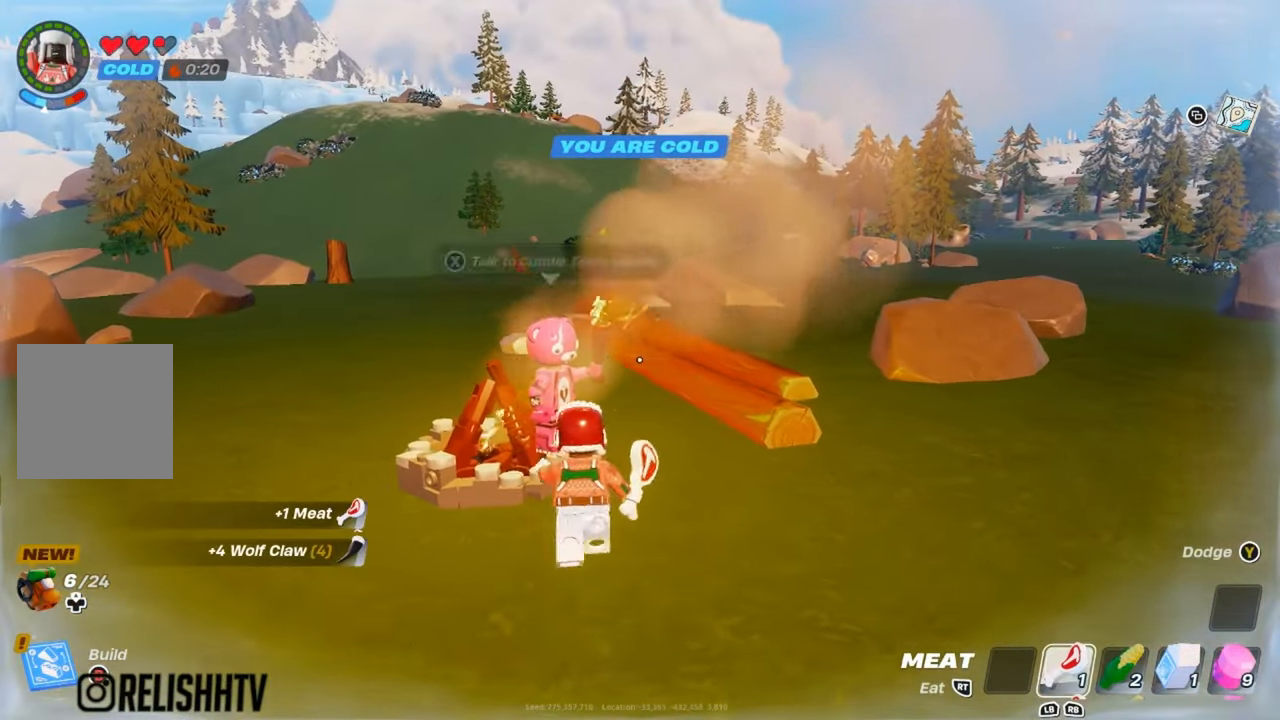
{"buttons": [], "left_stick": "down-left", "right_stick": "center", "events": [[234, "R1", "down"], [334, "left_stick", "center"], [351, "R1", "up"], [501, "left_stick", "down-left"]]}
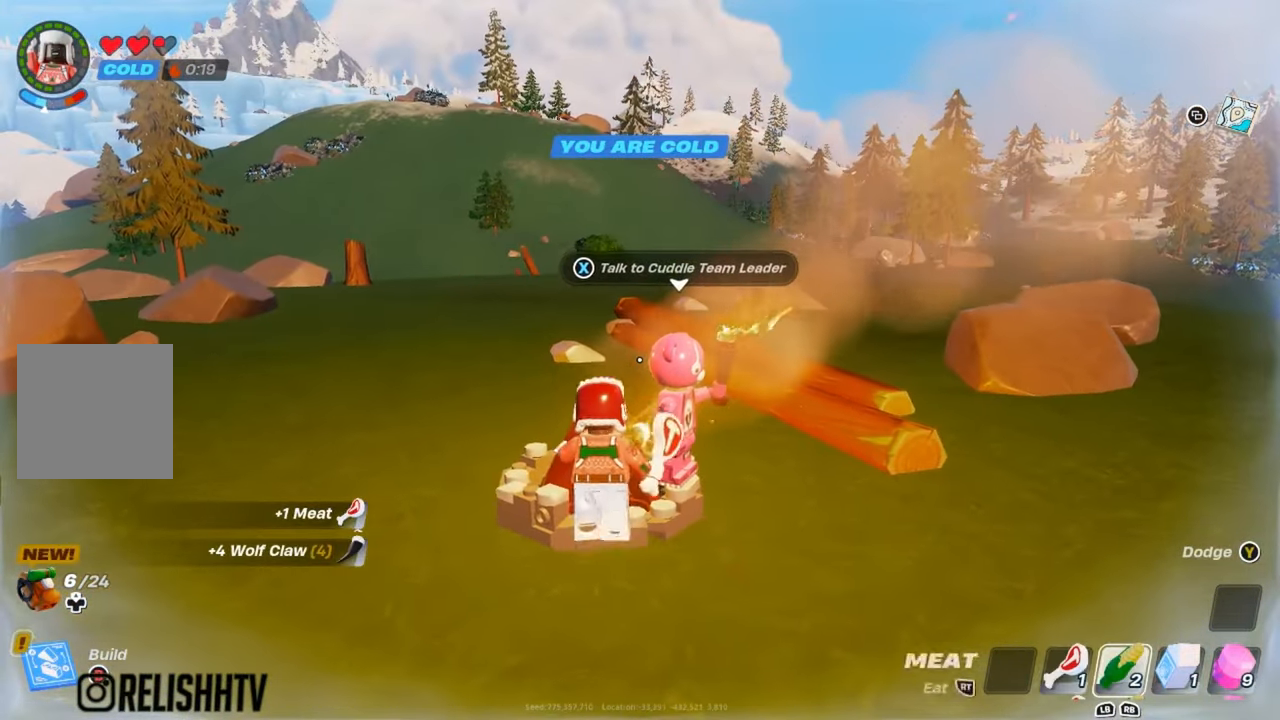
{"buttons": [], "left_stick": "center", "right_stick": "center", "events": [[117, "right_stick", "right"], [150, "left_stick", "center"], [183, "right_stick", "center"]]}
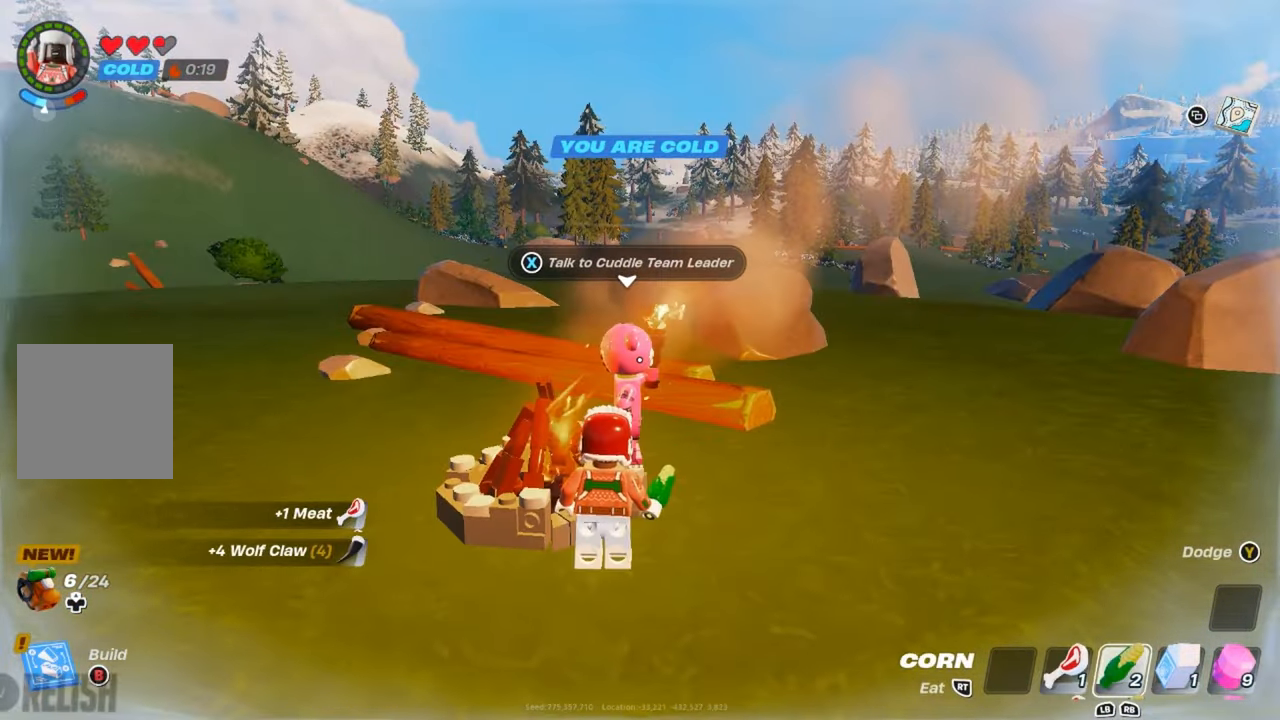
{"buttons": [], "left_stick": "center", "right_stick": "center", "events": []}
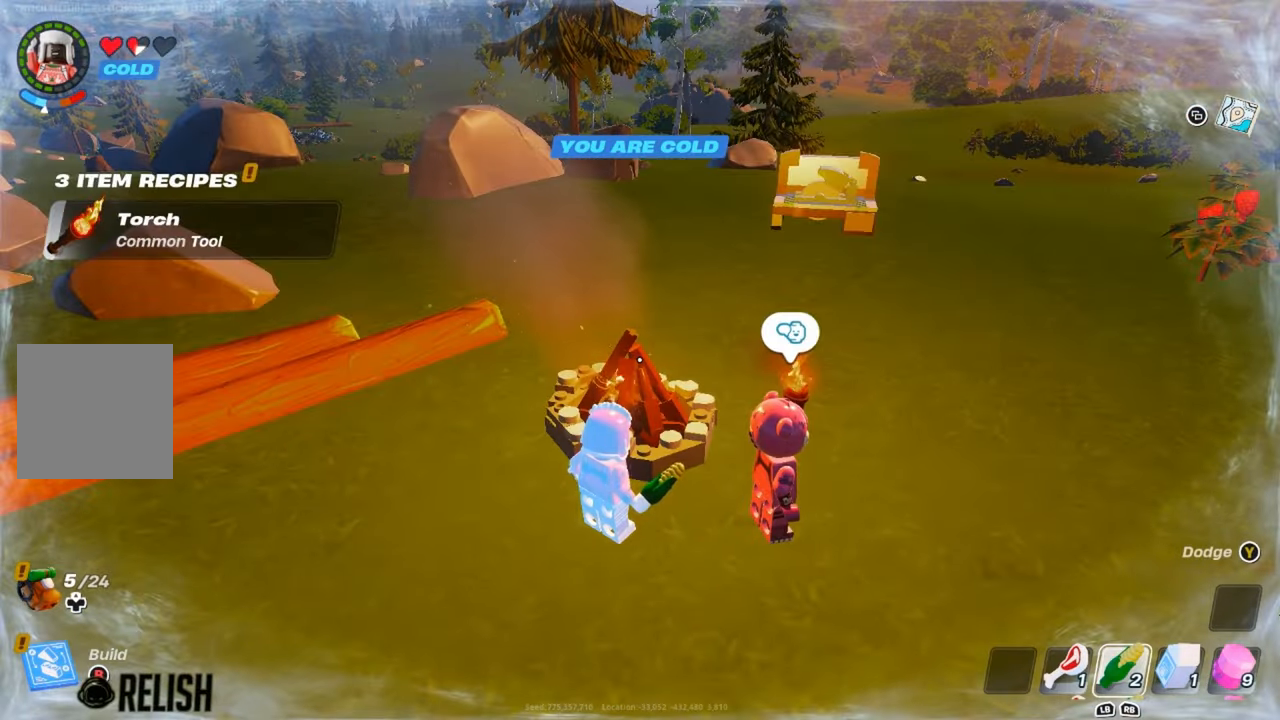
{"buttons": [], "left_stick": "up-right", "right_stick": "center", "events": [[350, "left_stick", "up-right"]]}
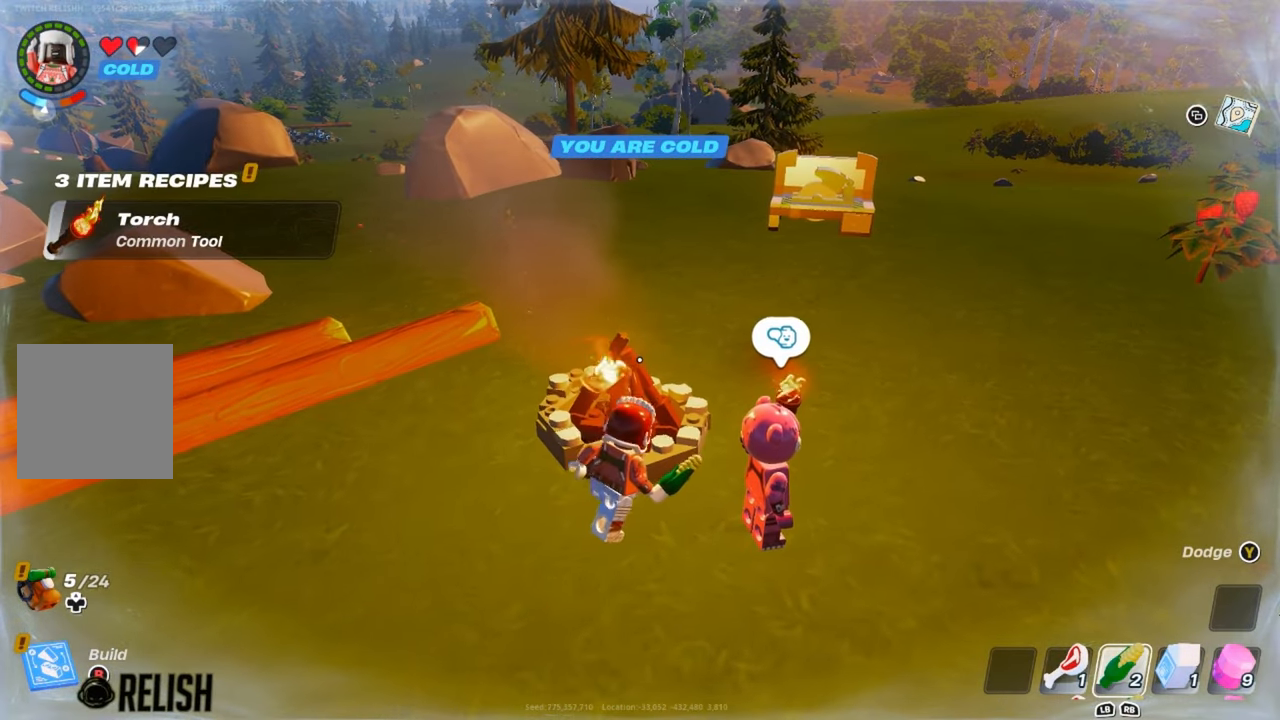
{"buttons": [], "left_stick": "center", "right_stick": "center", "events": [[150, "left_stick", "up"], [284, "left_stick", "center"]]}
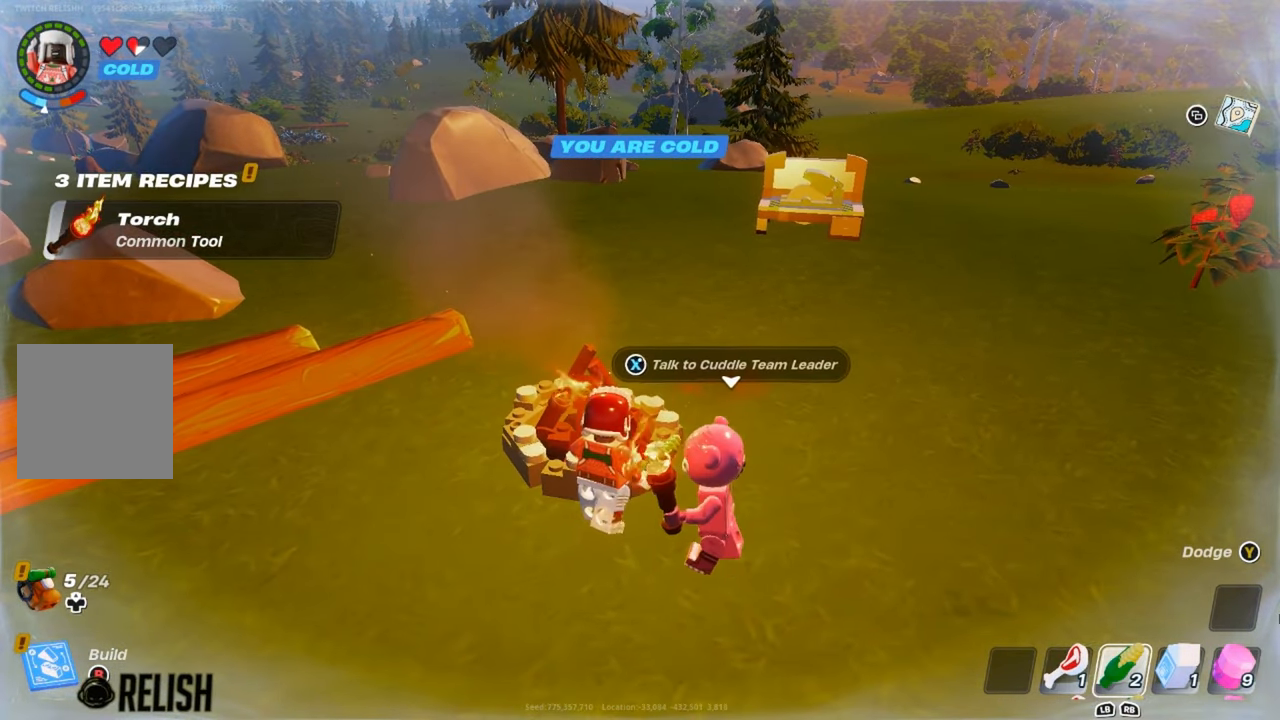
{"buttons": ["A"], "left_stick": "center", "right_stick": "center", "events": [[100, "left_stick", "up-left"], [200, "left_stick", "center"], [433, "A", "down"]]}
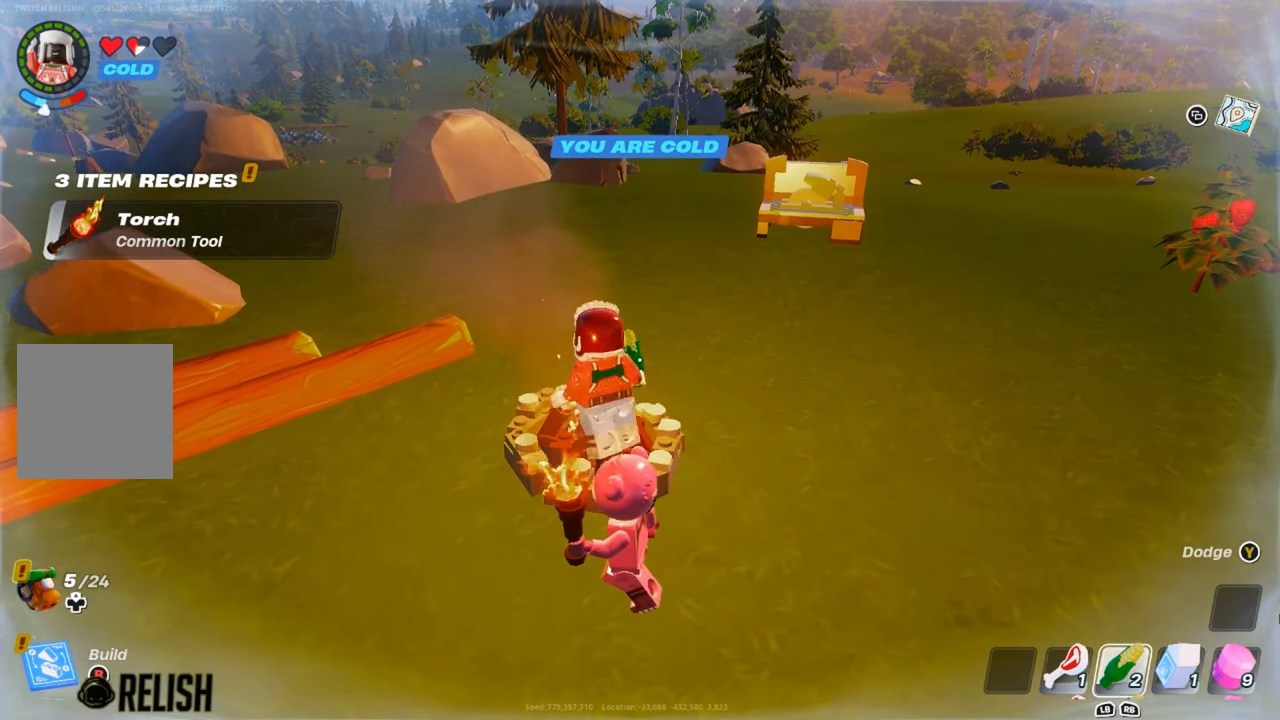
{"buttons": [], "left_stick": "center", "right_stick": "center", "events": [[50, "A", "up"], [100, "left_stick", "up"], [384, "left_stick", "center"]]}
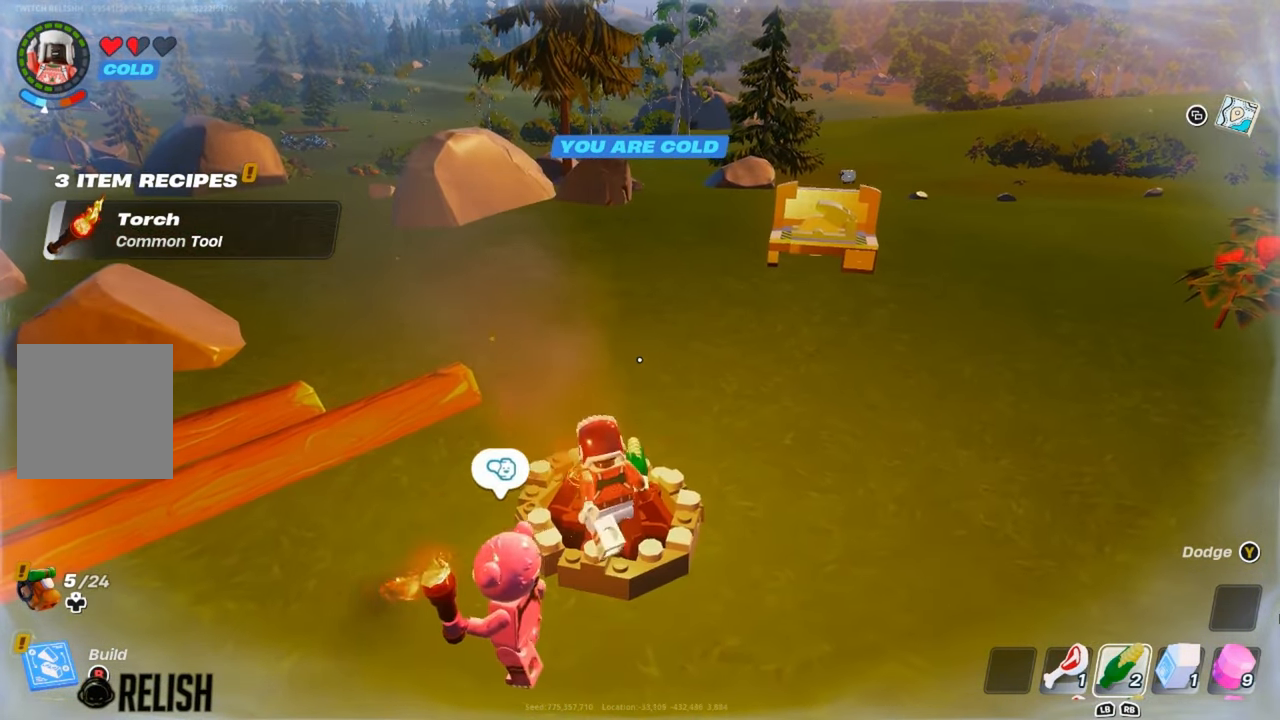
{"buttons": [], "left_stick": "center", "right_stick": "center", "events": [[217, "DPAD_UP", "down"], [333, "DPAD_UP", "up"]]}
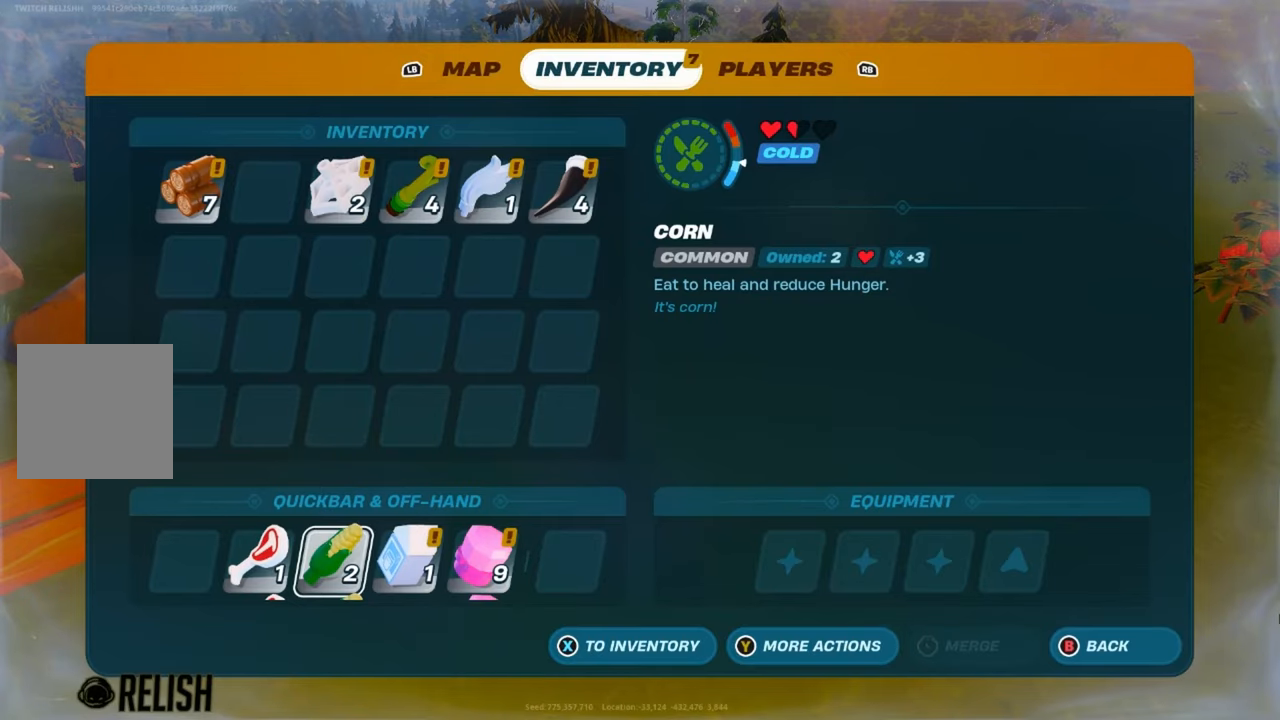
{"buttons": [], "left_stick": "center", "right_stick": "center", "events": [[250, "left_stick", "right"], [367, "left_stick", "center"]]}
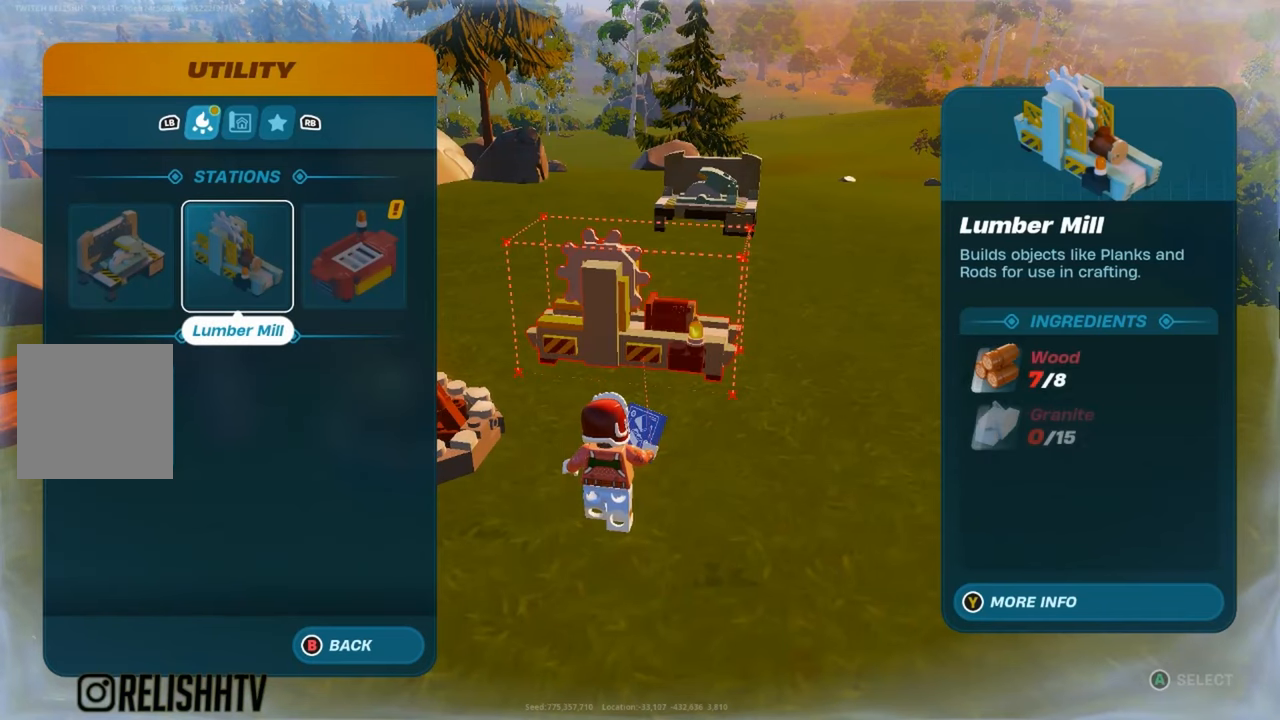
{"buttons": [], "left_stick": "center", "right_stick": "center", "events": [[50, "left_stick", "right"], [217, "left_stick", "center"]]}
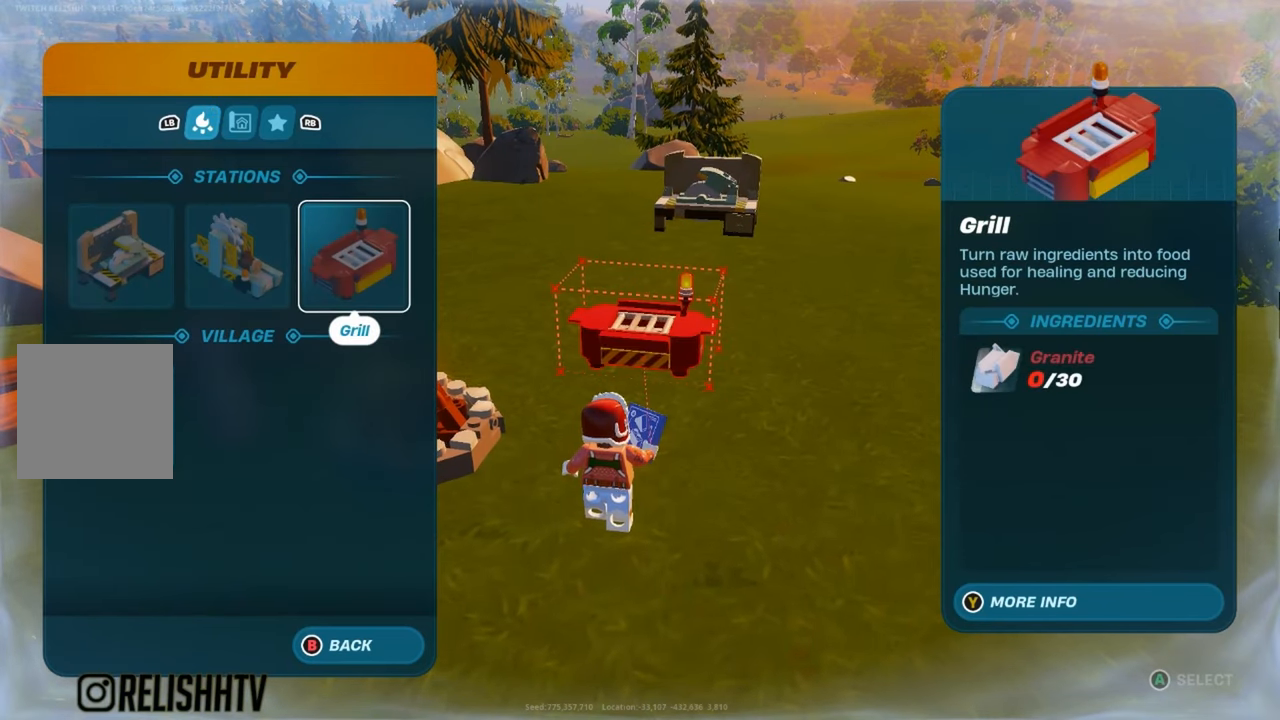
{"buttons": [], "left_stick": "center", "right_stick": "center", "events": []}
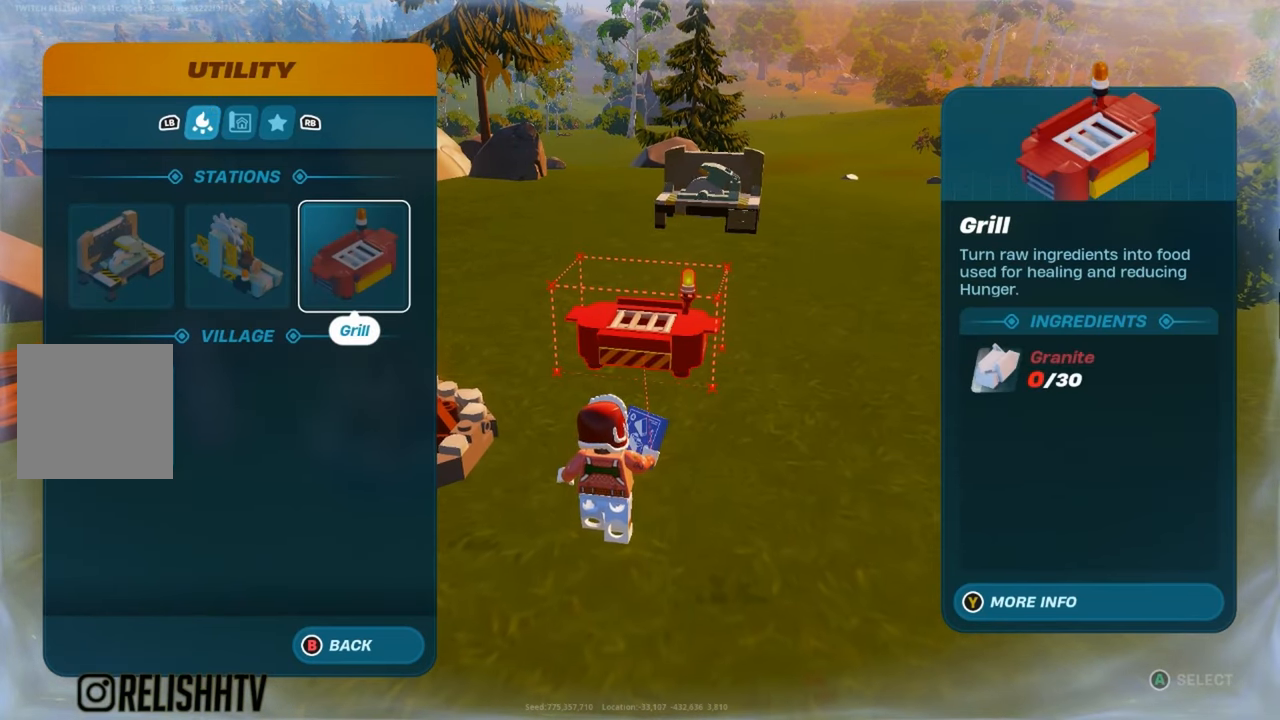
{"buttons": [], "left_stick": "center", "right_stick": "center", "events": []}
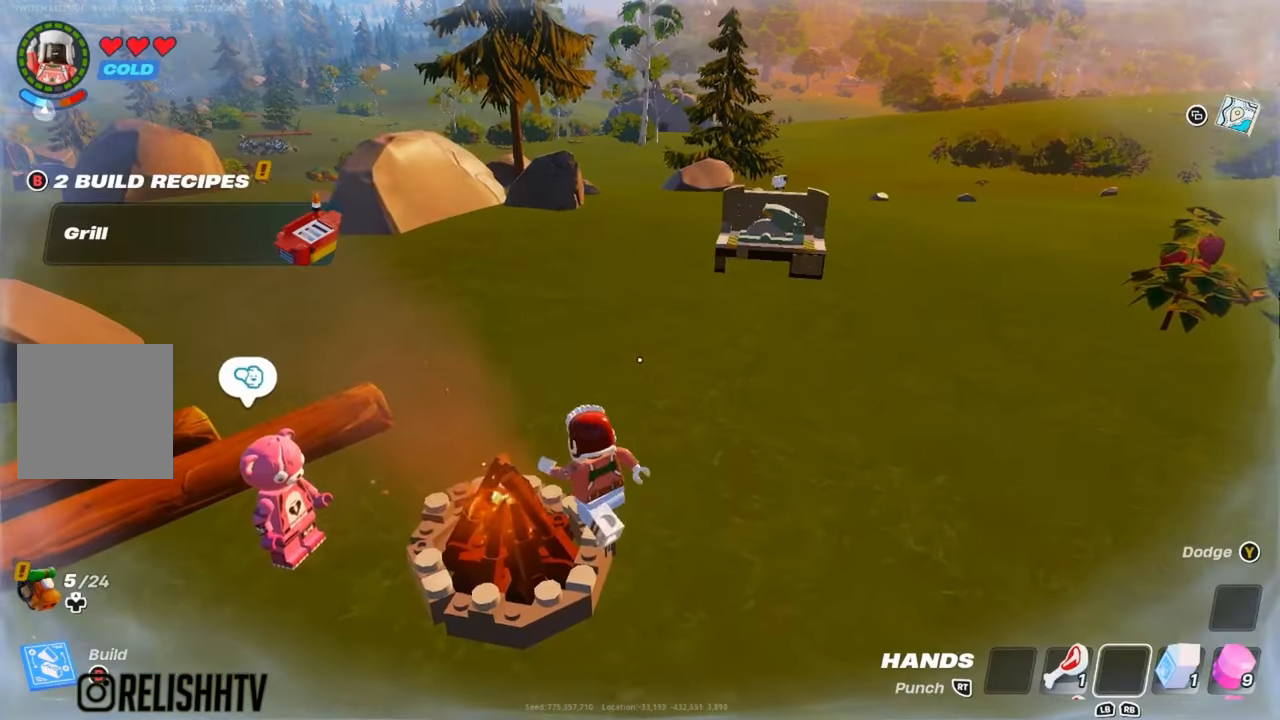
{"buttons": [], "left_stick": "down-left", "right_stick": "center", "events": [[117, "left_stick", "right"], [267, "left_stick", "down-right"], [417, "left_stick", "down-left"]]}
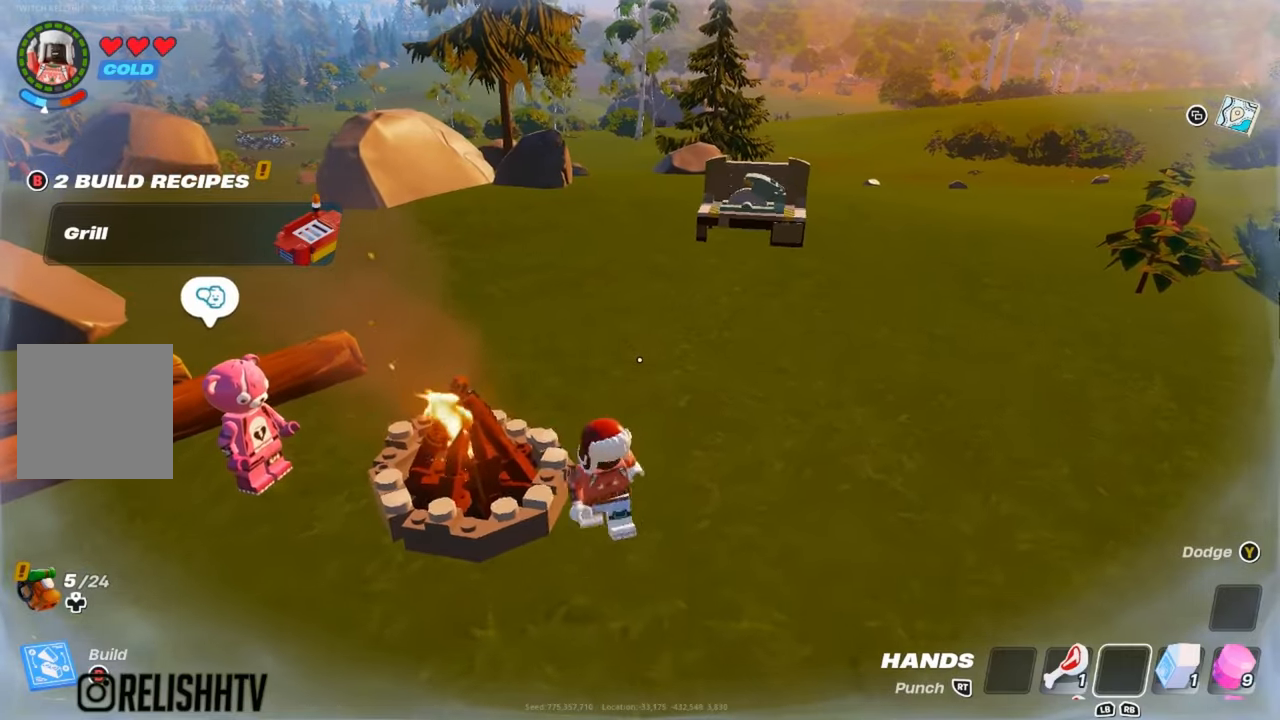
{"buttons": [], "left_stick": "up-right", "right_stick": "center", "events": [[133, "left_stick", "up"], [367, "left_stick", "up-right"]]}
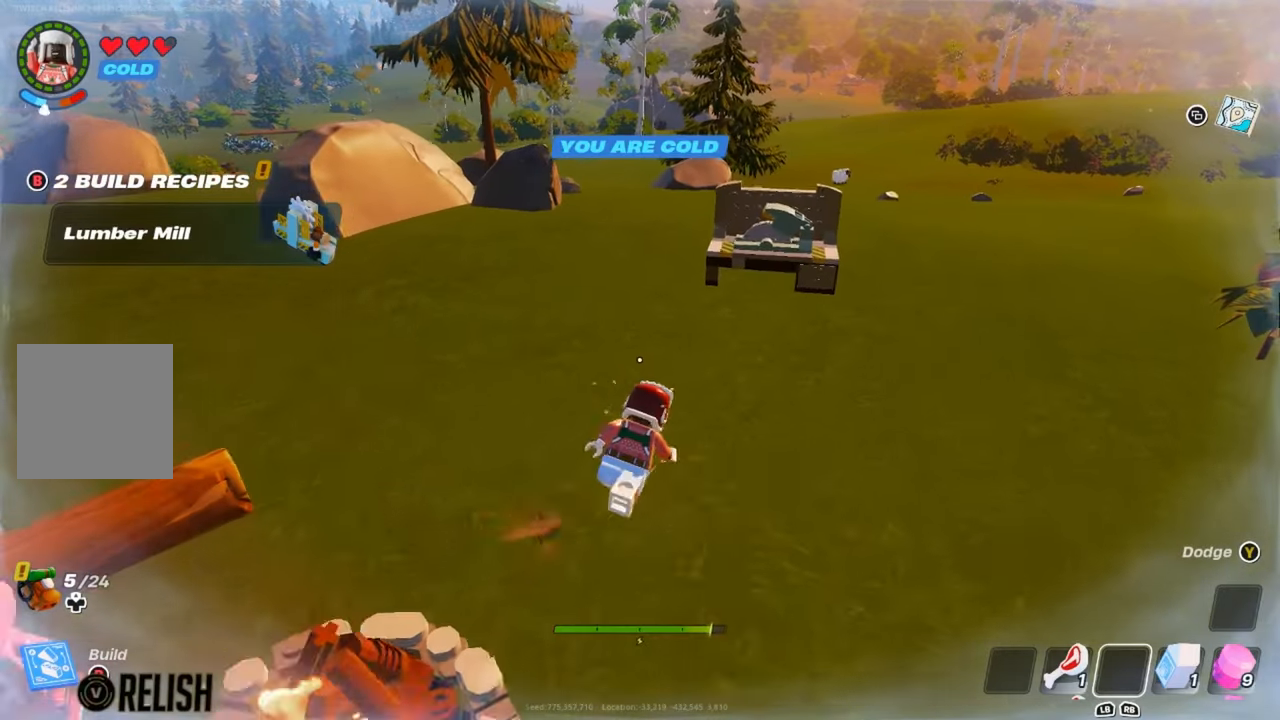
{"buttons": [], "left_stick": "center", "right_stick": "center", "events": [[117, "A", "down"], [217, "left_stick", "up"], [250, "A", "up"], [351, "left_stick", "center"]]}
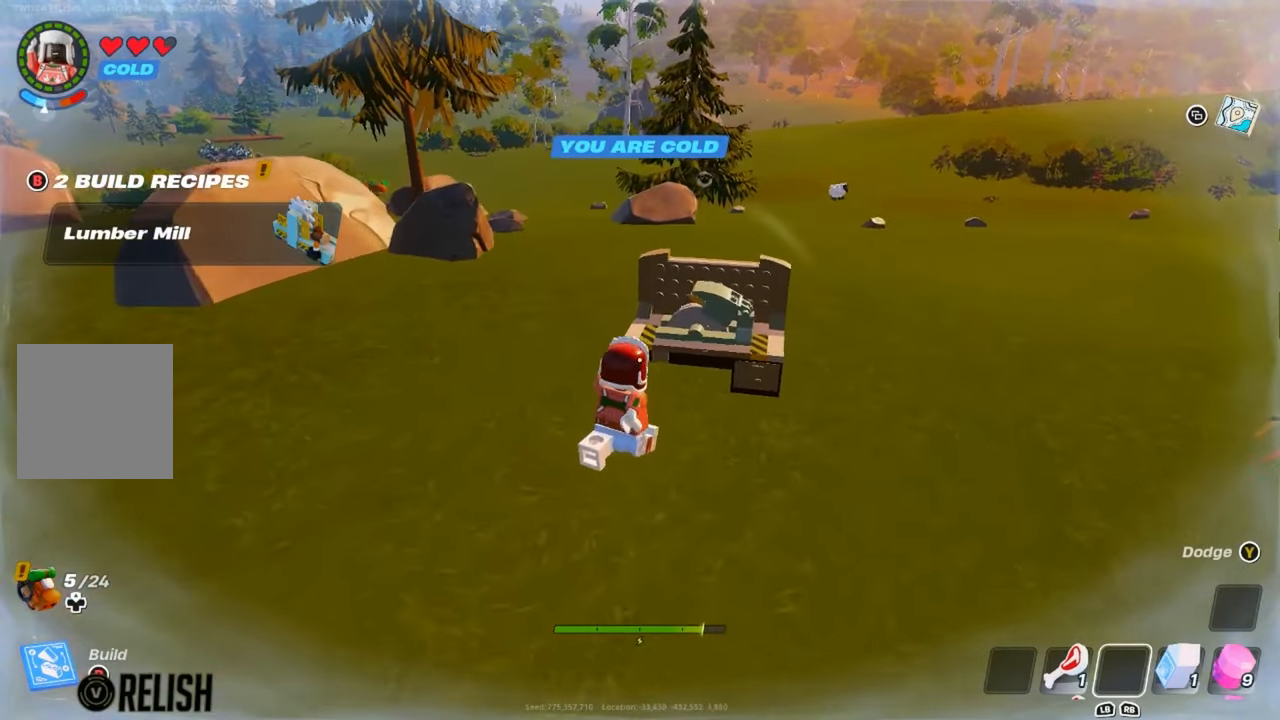
{"buttons": [], "left_stick": "center", "right_stick": "center", "events": [[33, "left_stick", "up"], [450, "left_stick", "center"]]}
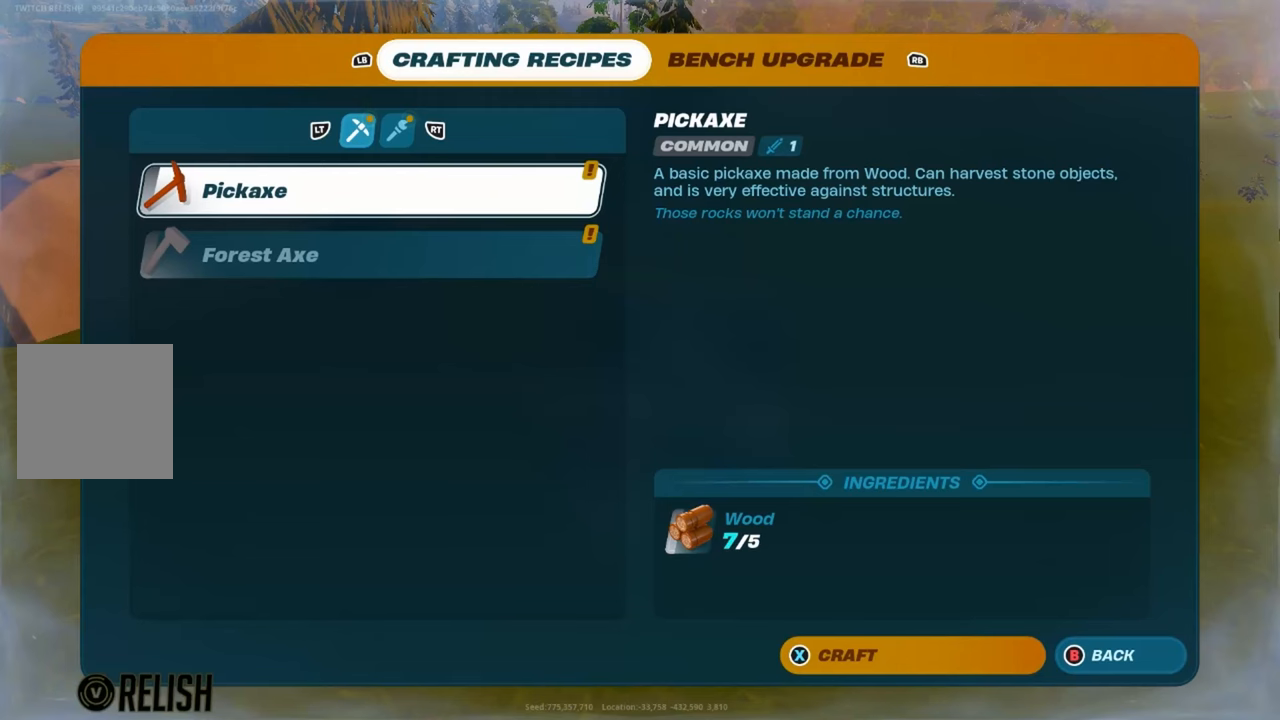
{"buttons": [], "left_stick": "center", "right_stick": "center", "events": [[384, "R2", "down"], [484, "R2", "up"]]}
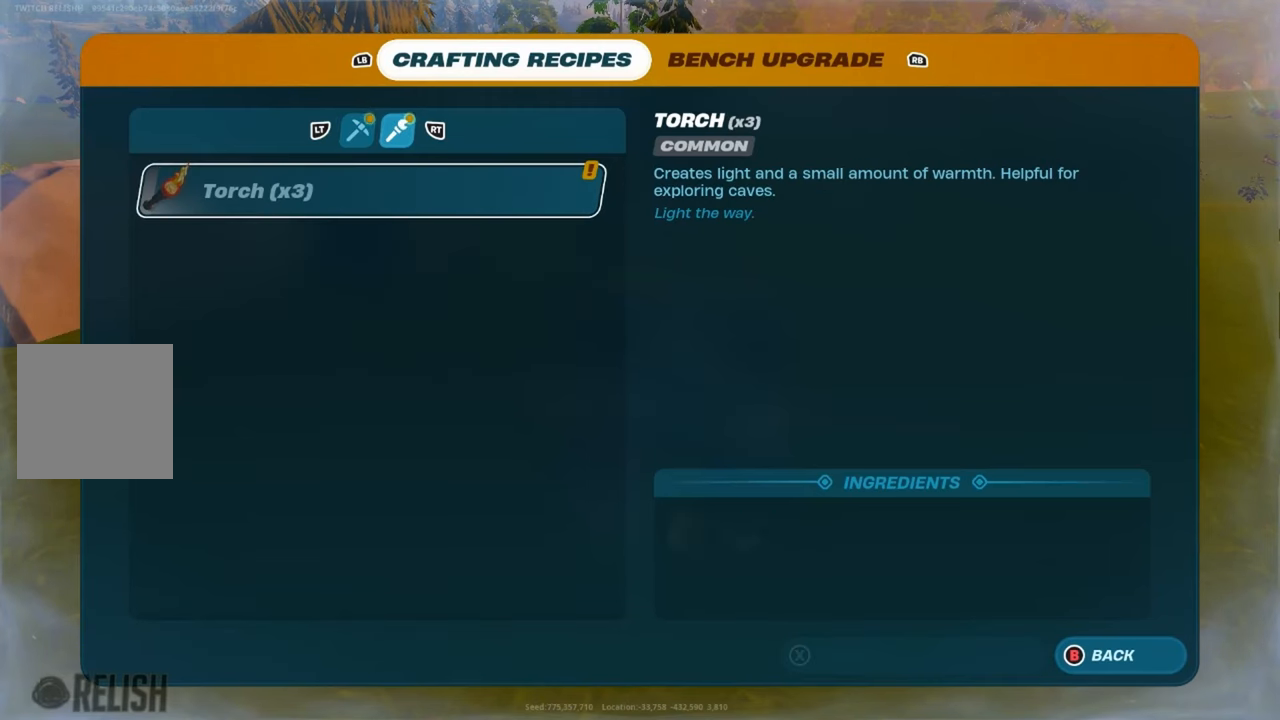
{"buttons": ["X"], "left_stick": "center", "right_stick": "center", "events": [[450, "X", "down"]]}